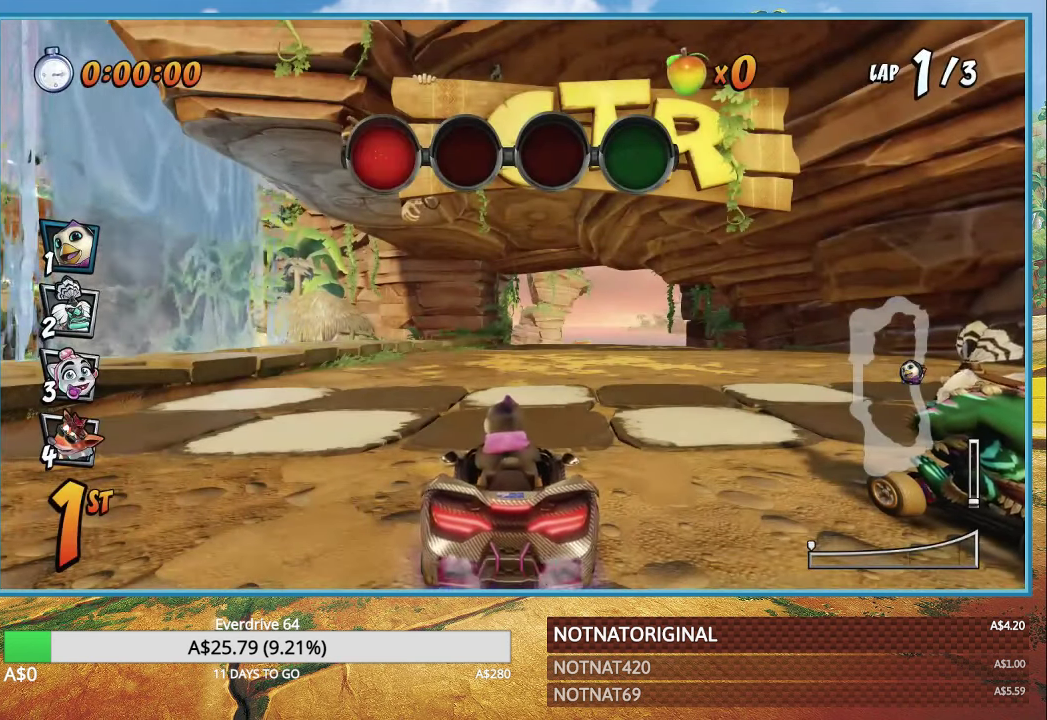
Gameplay with a controller (PlayStation layout); each line is a JSON object with the inputs held at the frame after it. "button_events" lists button changes between this image and that frame as [ms after this image, input, new state], when the widget could be followed in between (sticks are given only as held states).
{"buttons": ["CROSS"], "left_stick": "center", "right_stick": "center", "button_events": [[400, "CROSS", "down"]]}
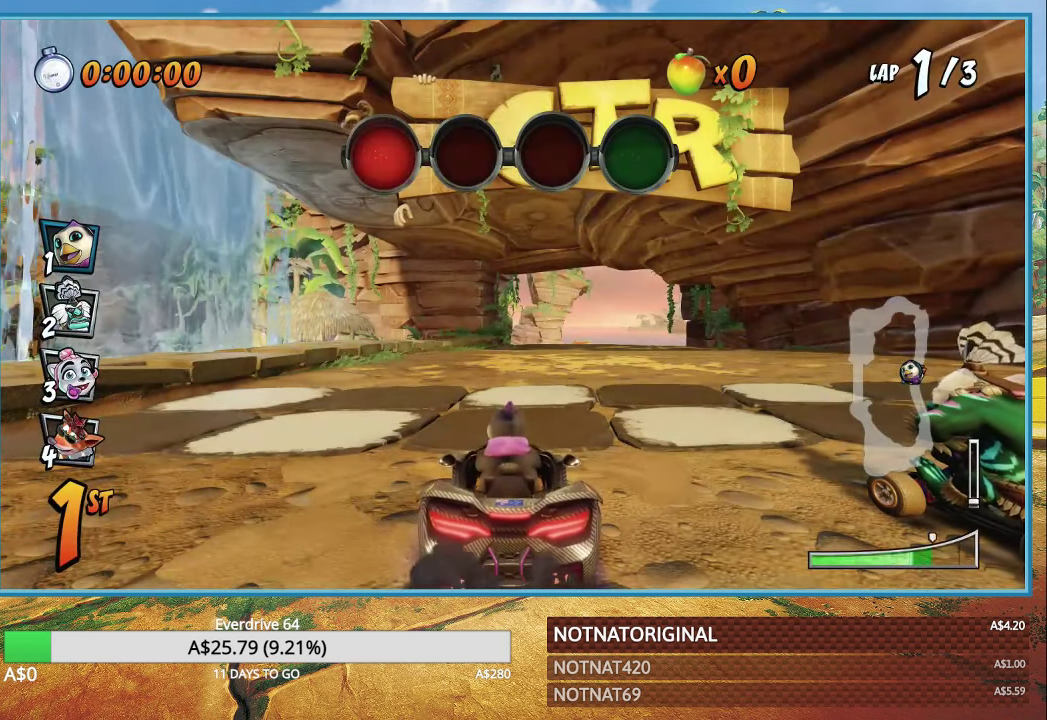
{"buttons": [], "left_stick": "center", "right_stick": "center", "button_events": [[134, "CROSS", "up"], [233, "CROSS", "down"], [483, "CROSS", "up"]]}
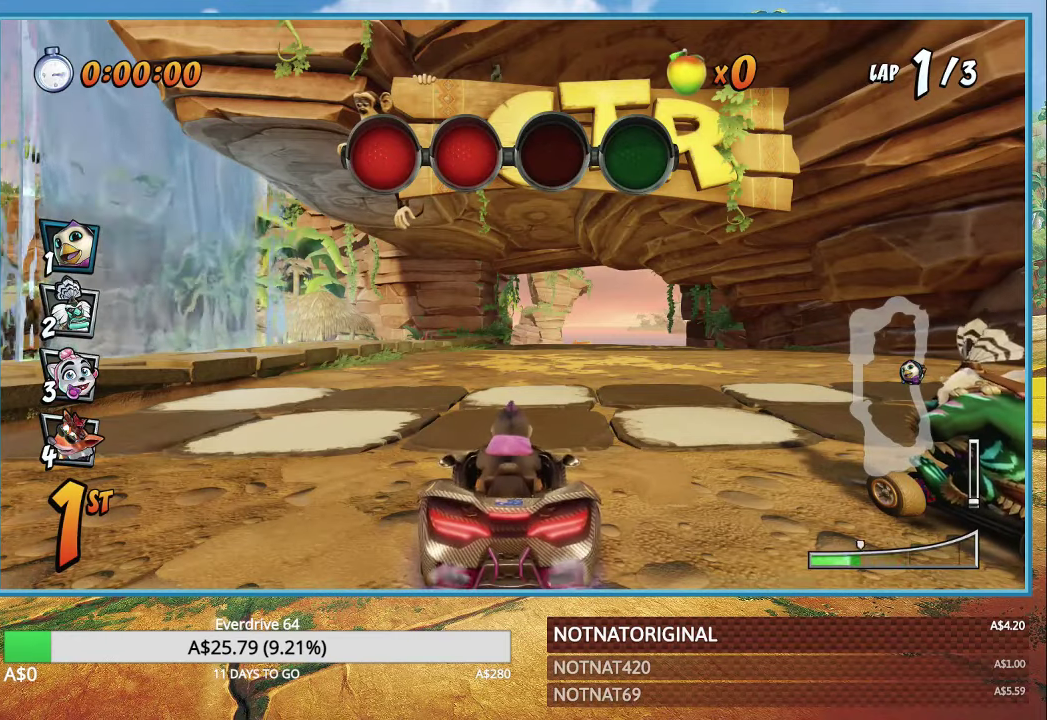
{"buttons": [], "left_stick": "center", "right_stick": "center", "button_events": [[100, "CROSS", "down"], [333, "CROSS", "up"]]}
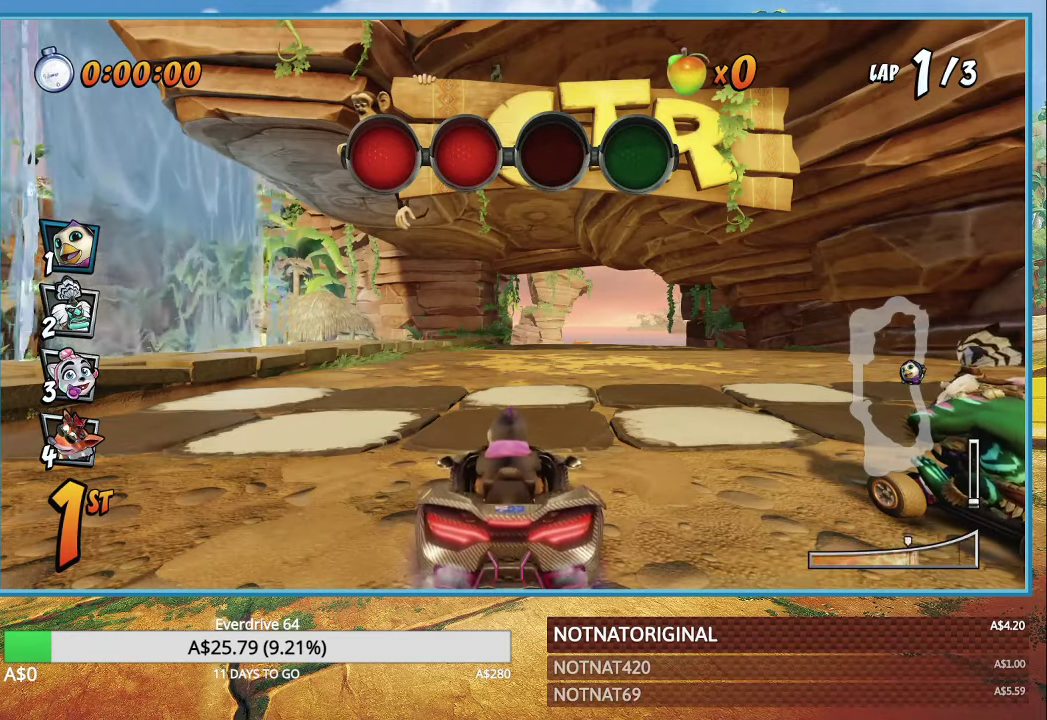
{"buttons": ["CROSS"], "left_stick": "center", "right_stick": "center", "button_events": [[16, "CROSS", "down"], [233, "CROSS", "up"], [416, "CROSS", "down"]]}
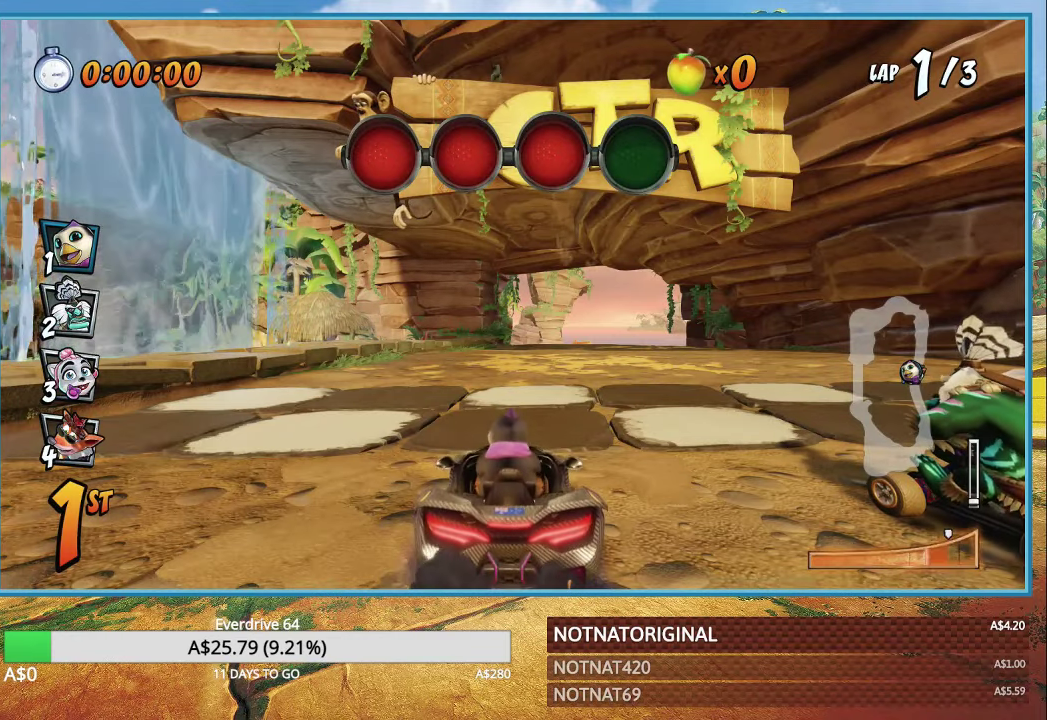
{"buttons": [], "left_stick": "center", "right_stick": "center", "button_events": [[133, "CROSS", "up"]]}
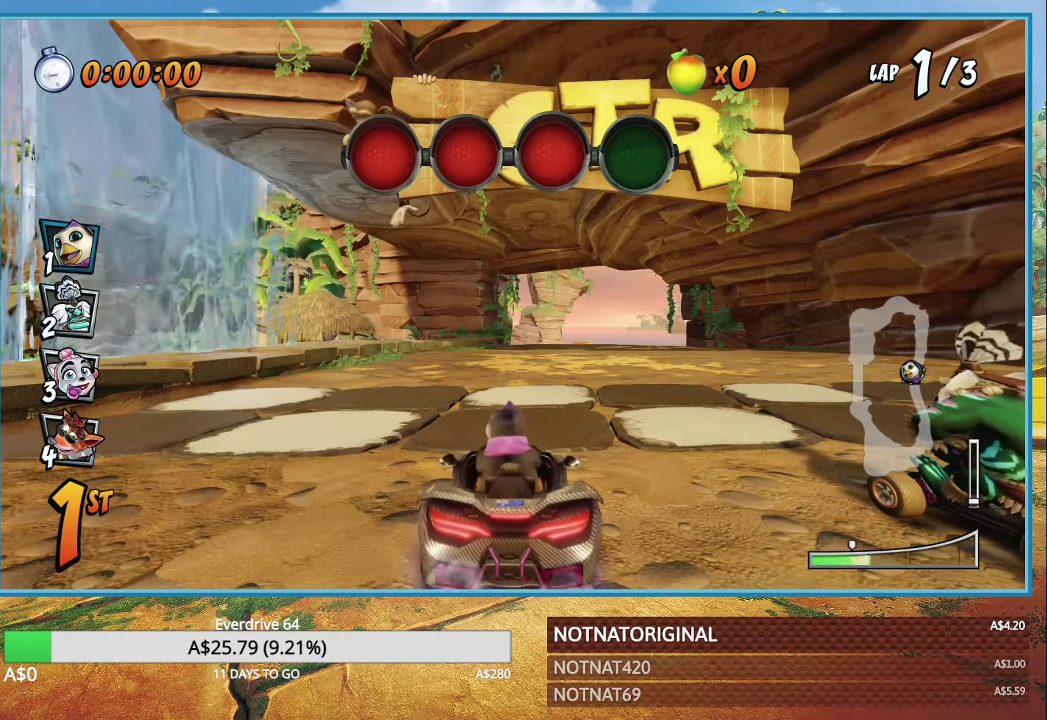
{"buttons": ["CROSS"], "left_stick": "down-right", "right_stick": "center", "button_events": [[50, "CROSS", "down"]]}
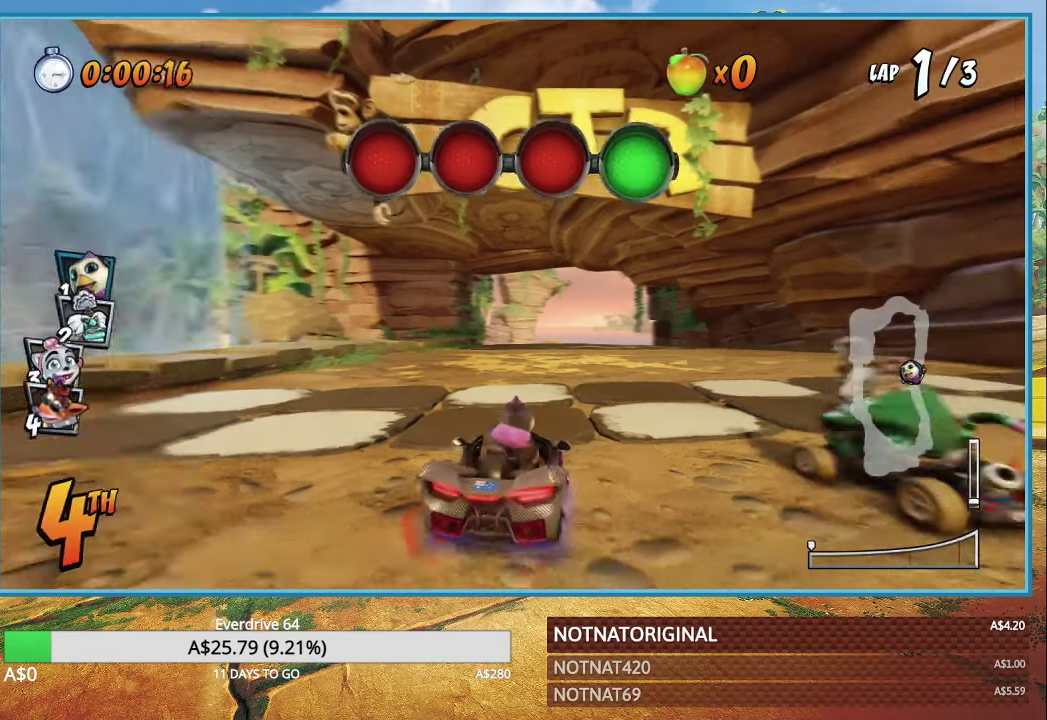
{"buttons": ["CROSS", "R1"], "left_stick": "down-right", "right_stick": "center", "button_events": [[283, "R1", "down"]]}
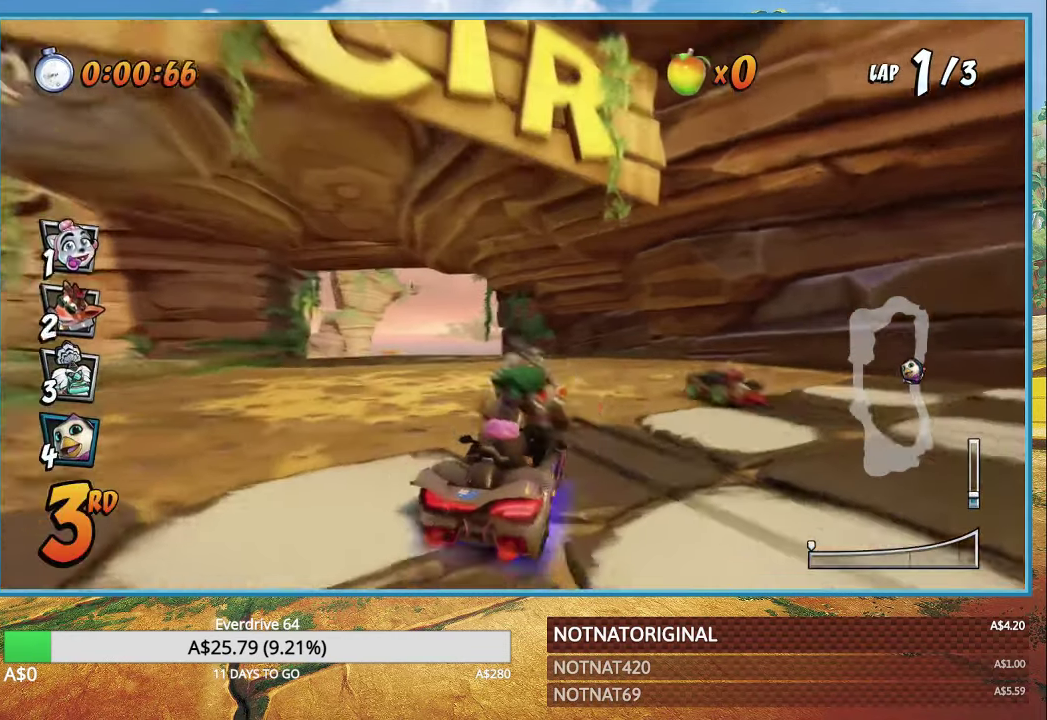
{"buttons": ["CROSS", "R1"], "left_stick": "up-left", "right_stick": "center", "button_events": []}
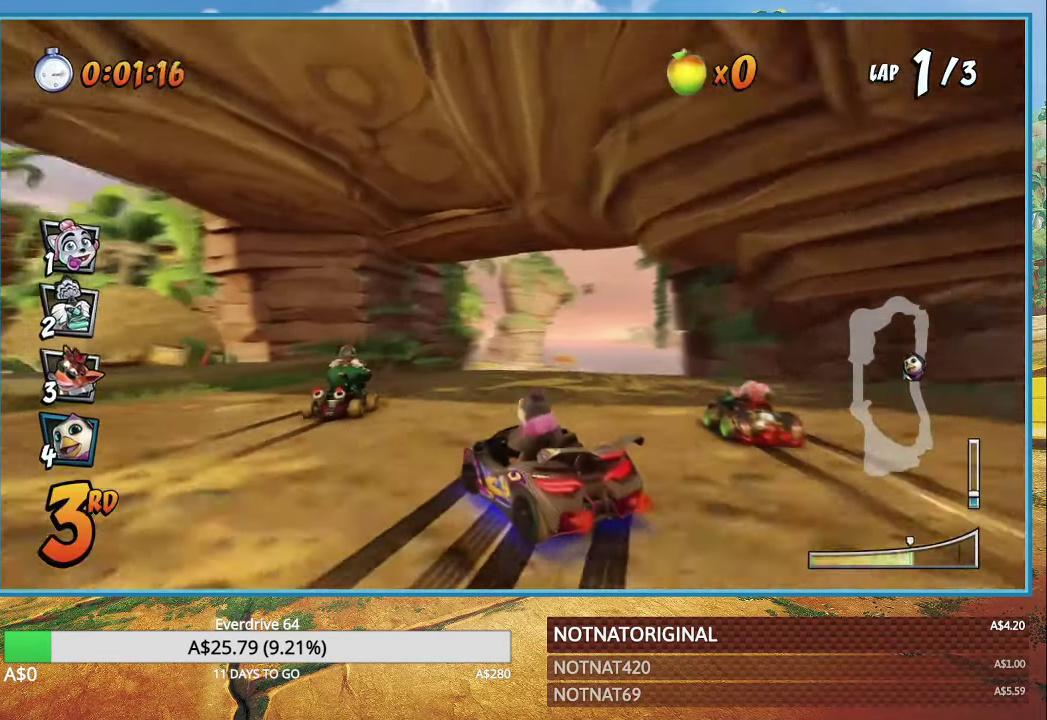
{"buttons": ["CROSS", "R1"], "left_stick": "right", "right_stick": "center", "button_events": [[350, "L1", "down"], [466, "L1", "up"]]}
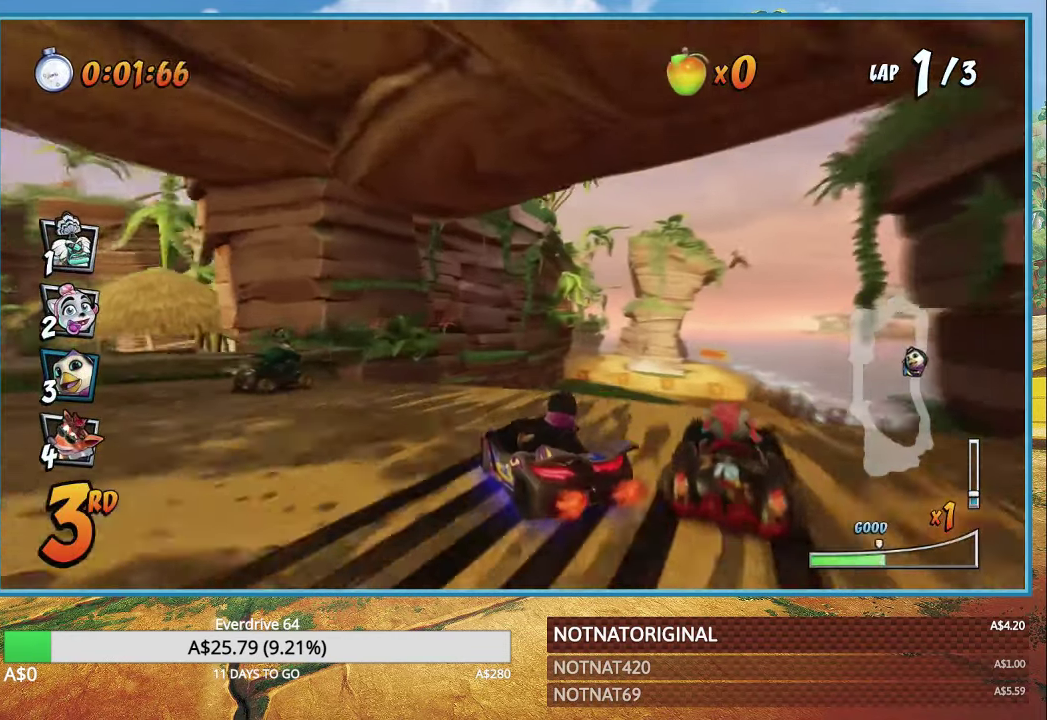
{"buttons": ["CROSS", "R1"], "left_stick": "down-right", "right_stick": "center", "button_events": []}
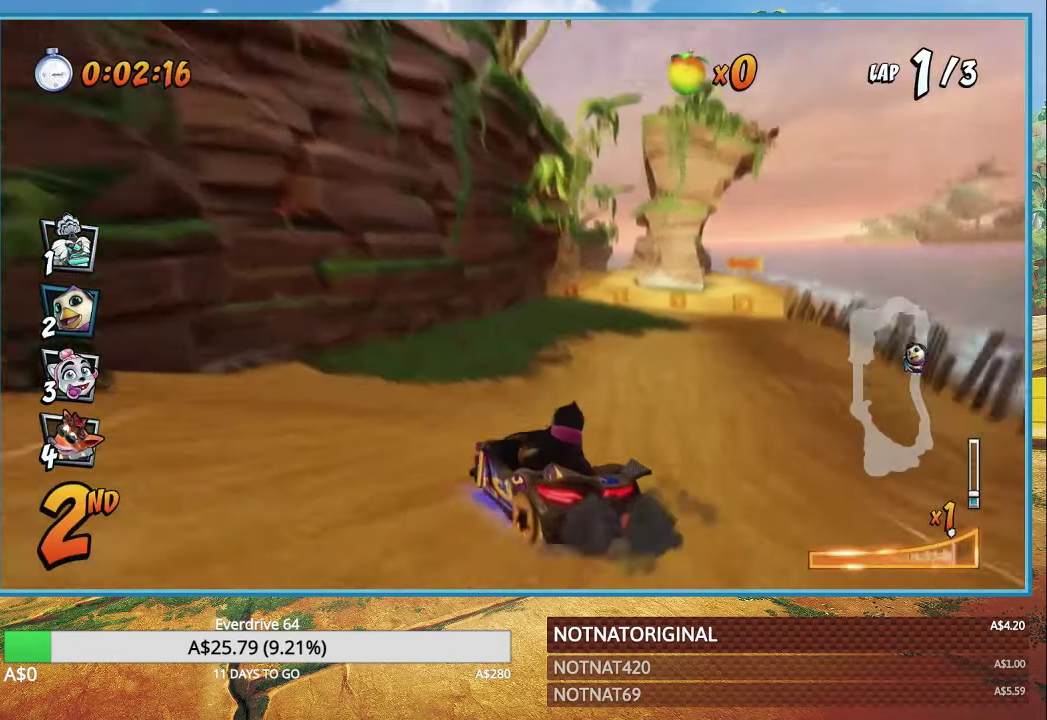
{"buttons": ["CROSS", "R1"], "left_stick": "down-right", "right_stick": "center", "button_events": [[183, "L1", "down"], [300, "L1", "up"]]}
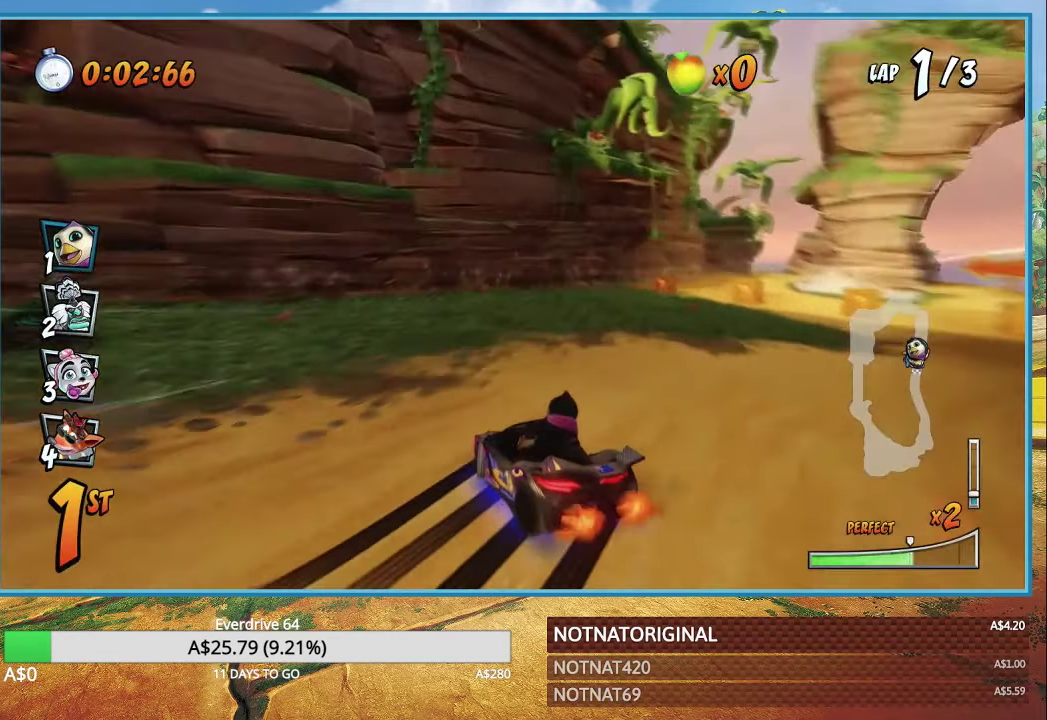
{"buttons": ["CROSS"], "left_stick": "down-right", "right_stick": "center", "button_events": [[383, "L1", "down"], [467, "R1", "up"], [483, "L1", "up"]]}
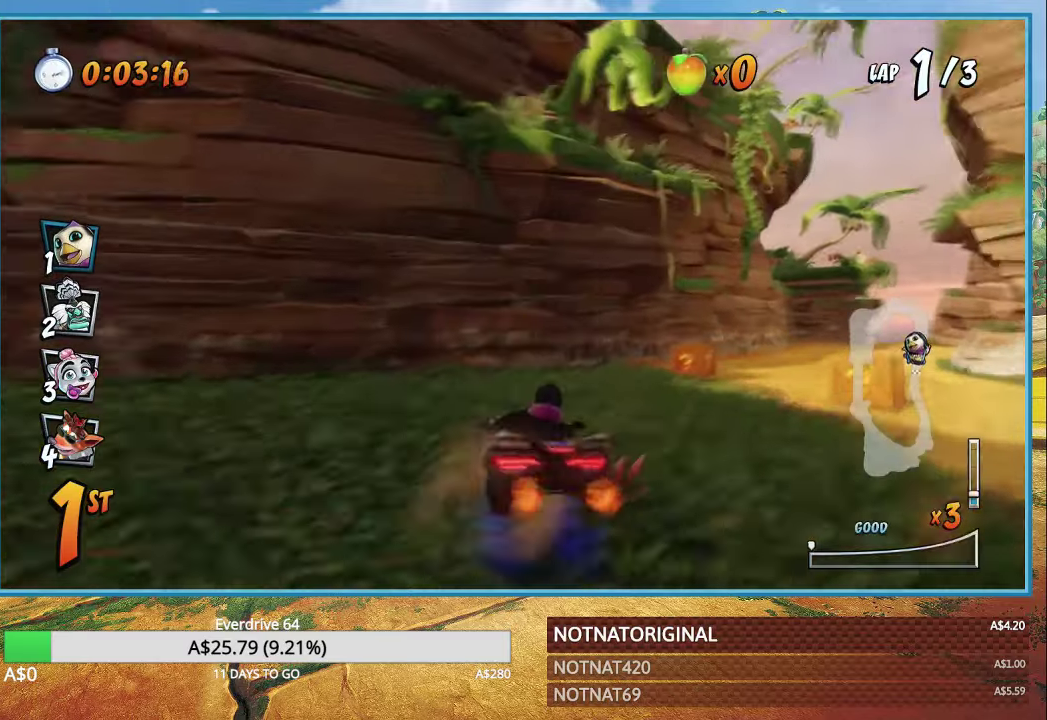
{"buttons": ["CROSS", "R1"], "left_stick": "down-right", "right_stick": "center", "button_events": [[67, "R1", "down"]]}
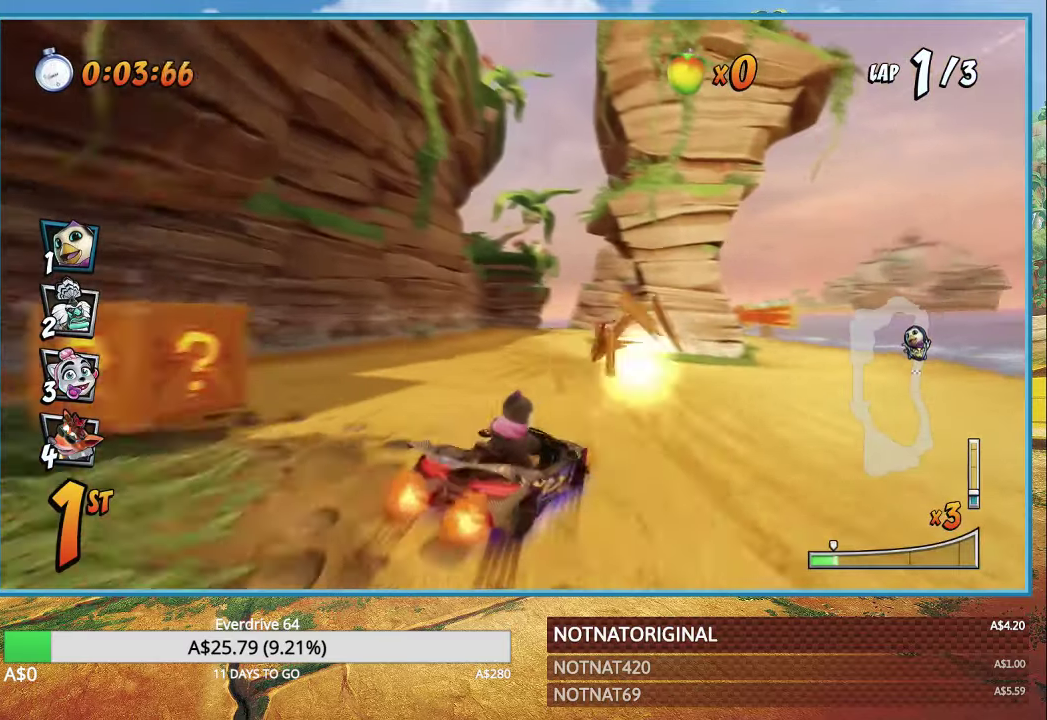
{"buttons": ["CROSS", "R1"], "left_stick": "up-left", "right_stick": "center", "button_events": []}
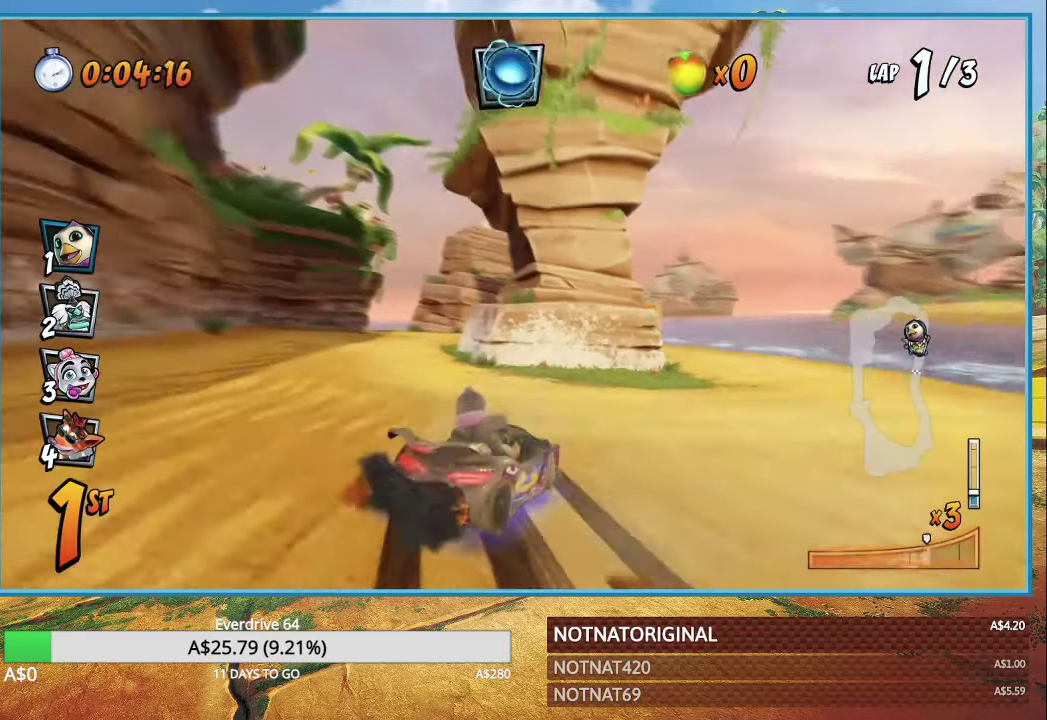
{"buttons": ["CROSS"], "left_stick": "left", "right_stick": "center", "button_events": [[283, "L1", "down"], [383, "R1", "up"], [417, "L1", "up"]]}
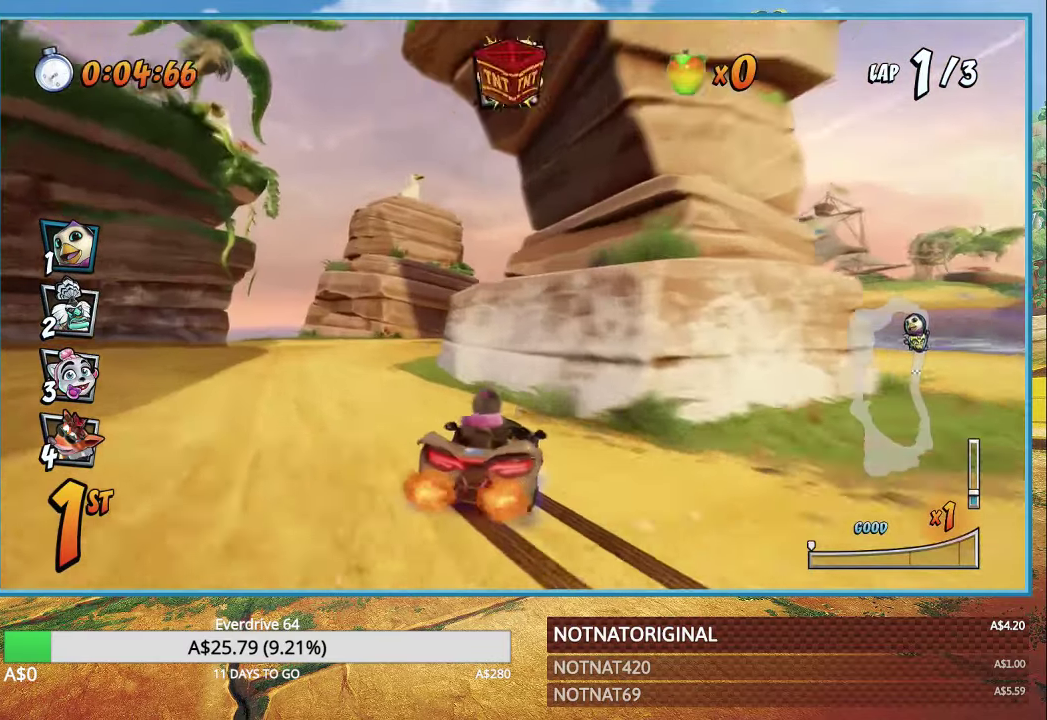
{"buttons": ["CROSS", "R1"], "left_stick": "left", "right_stick": "center", "button_events": [[283, "R1", "down"]]}
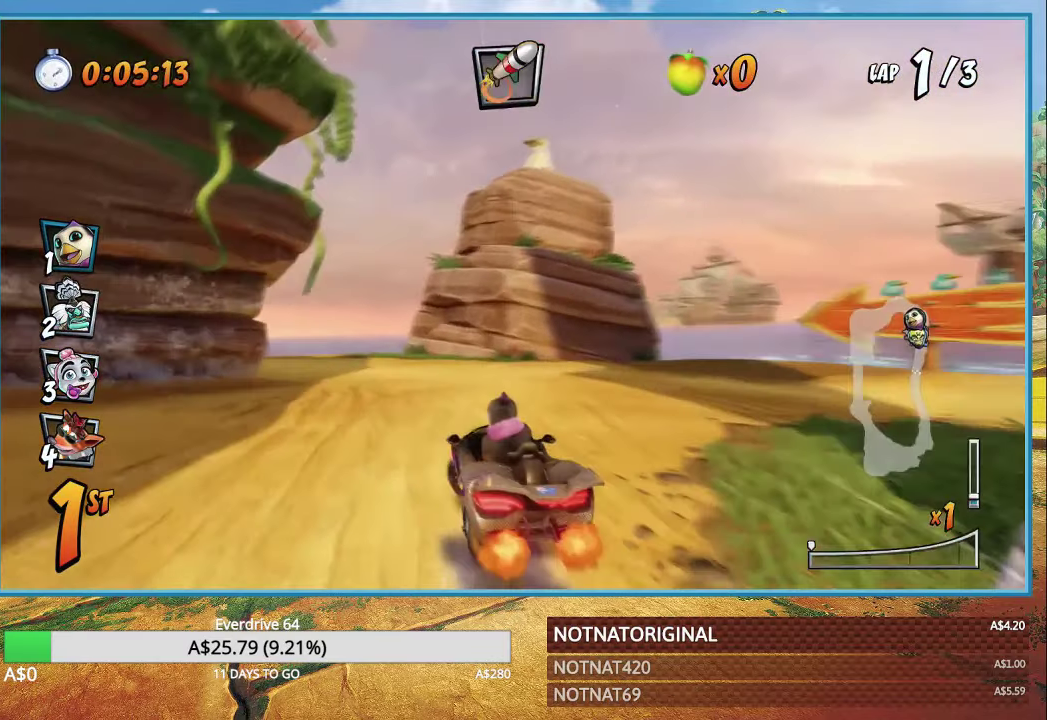
{"buttons": ["CROSS", "R1"], "left_stick": "left", "right_stick": "center", "button_events": []}
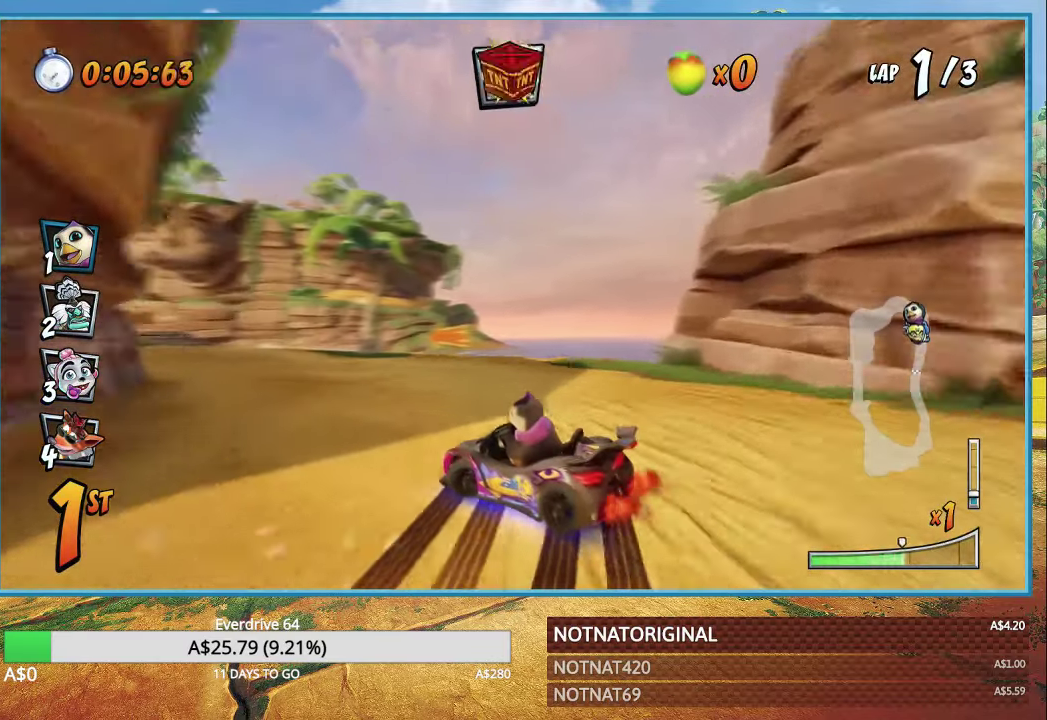
{"buttons": ["CROSS", "R1"], "left_stick": "left", "right_stick": "center", "button_events": [[317, "L1", "down"], [433, "L1", "up"]]}
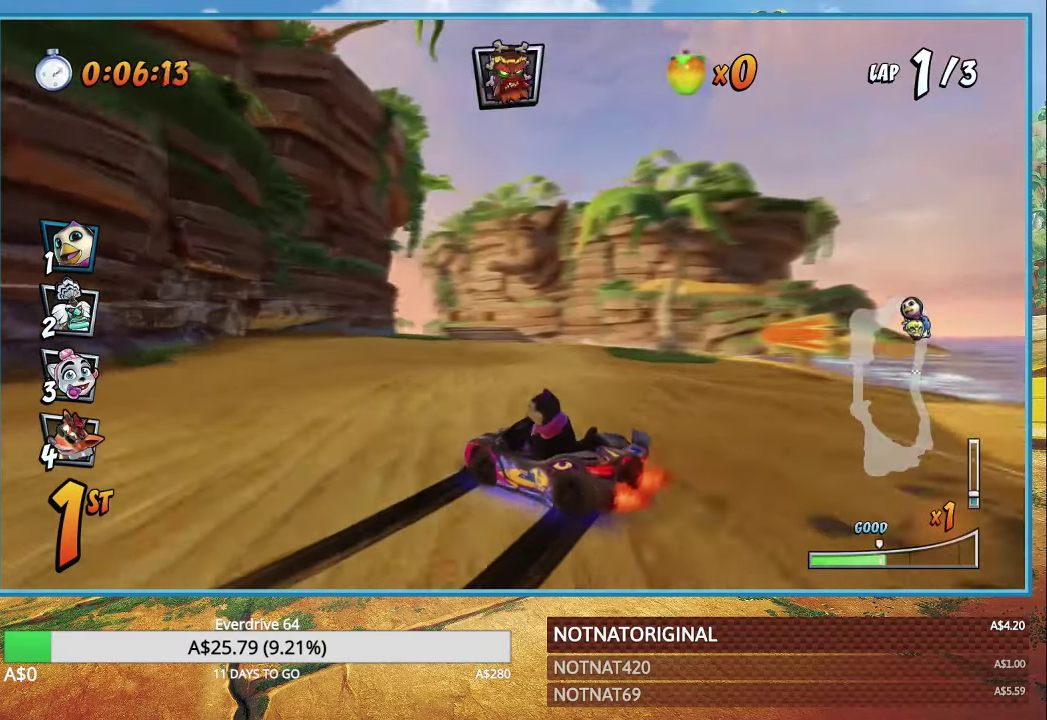
{"buttons": ["CROSS", "R1"], "left_stick": "center", "right_stick": "center", "button_events": []}
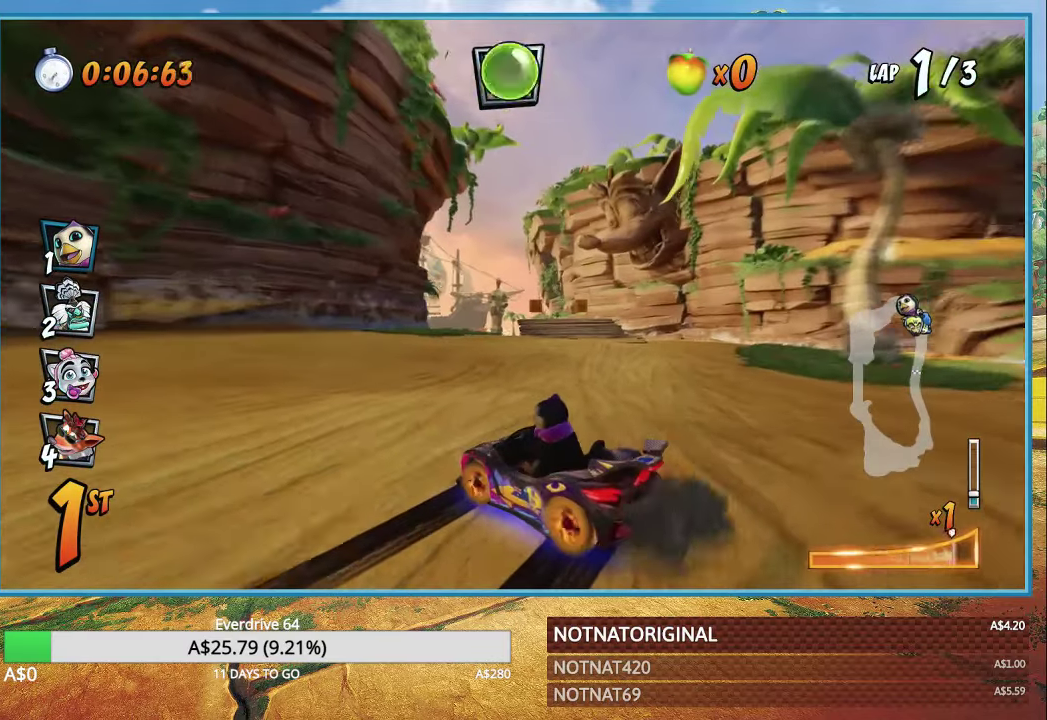
{"buttons": ["CROSS", "R1"], "left_stick": "center", "right_stick": "center", "button_events": [[117, "L1", "down"], [233, "L1", "up"]]}
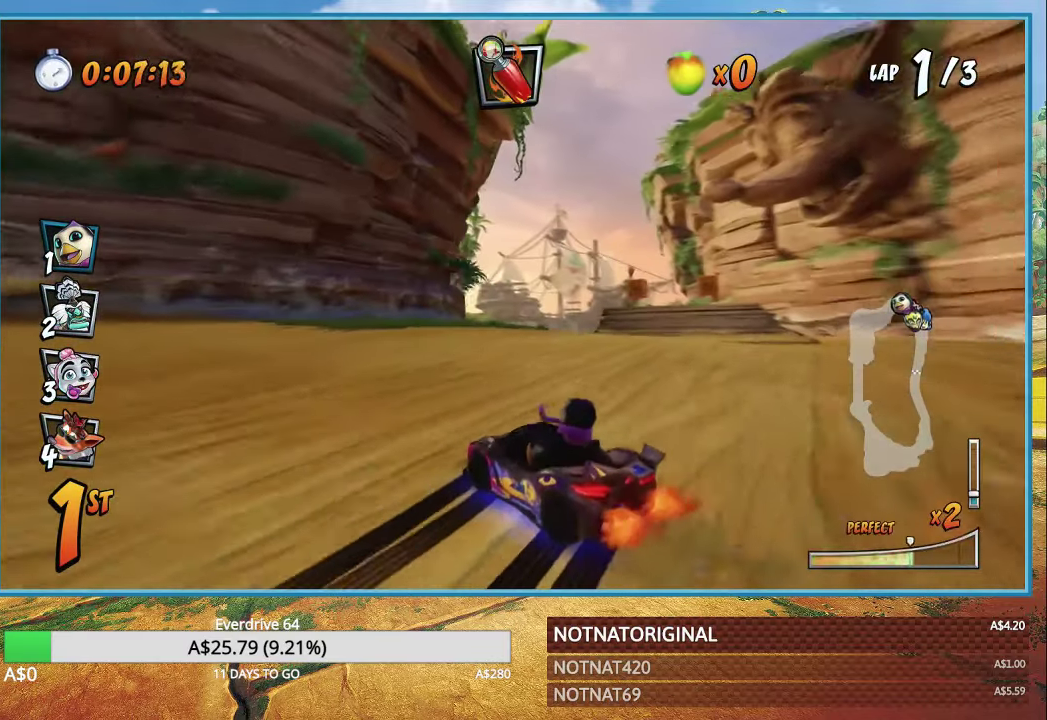
{"buttons": ["CROSS", "L1", "R1"], "left_stick": "center", "right_stick": "center", "button_events": [[433, "L1", "down"]]}